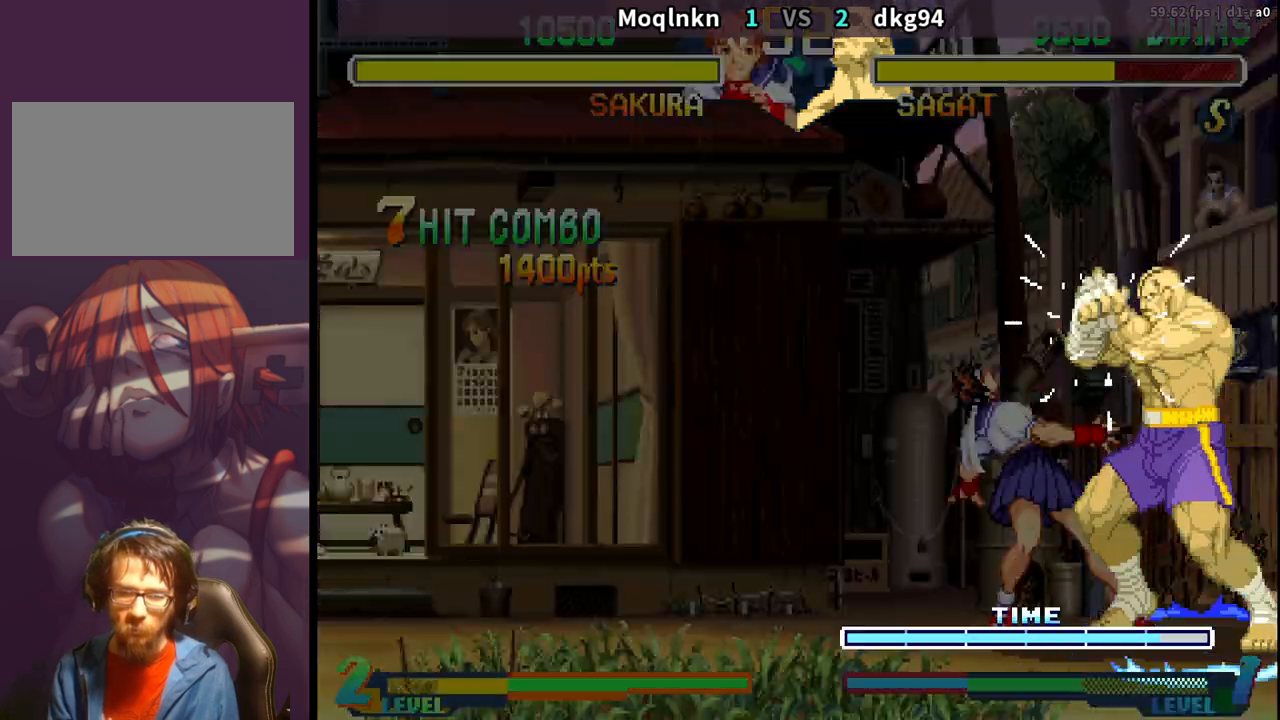
Gameplay with a controller (arcade stick); each line is a JSON object with the inputs held at the frame after it. "events" lists button and stick changes between this image and that frame as [ms after this image, input, new state], when the widget could be followed in between. Not read: L3 R3.
{"buttons": ["DPAD_DOWN", "DPAD_LEFT"], "events": [[17, "DPAD_LEFT", "down"], [67, "DPAD_LEFT", "up"], [133, "DPAD_LEFT", "down"], [167, "DPAD_DOWN", "down"]]}
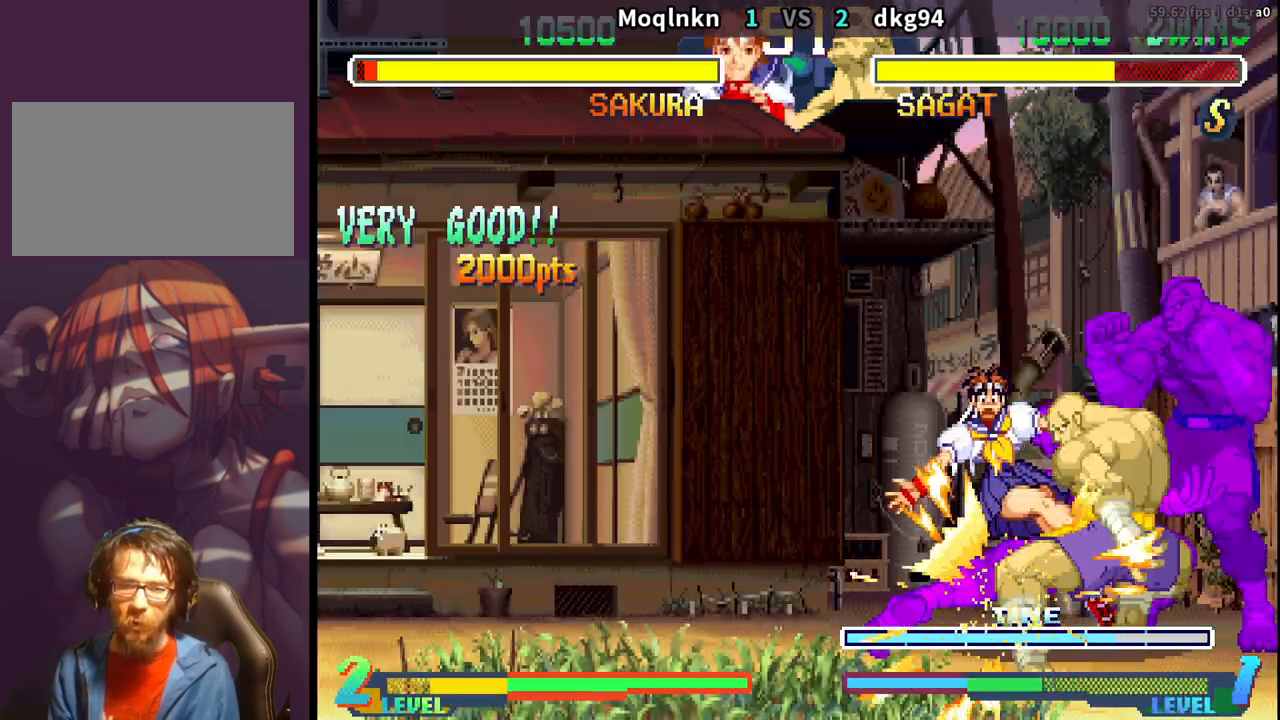
{"buttons": ["DPAD_DOWN", "DPAD_LEFT"], "events": []}
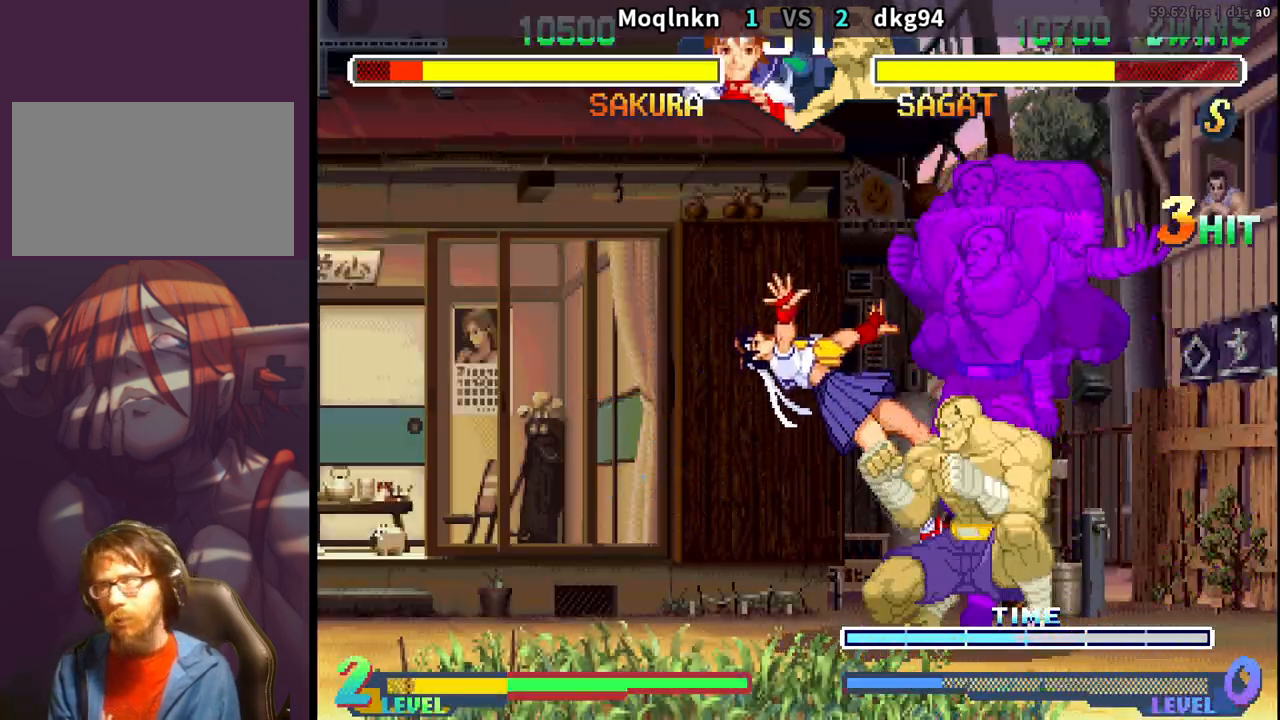
{"buttons": ["DPAD_DOWN", "DPAD_LEFT"], "events": []}
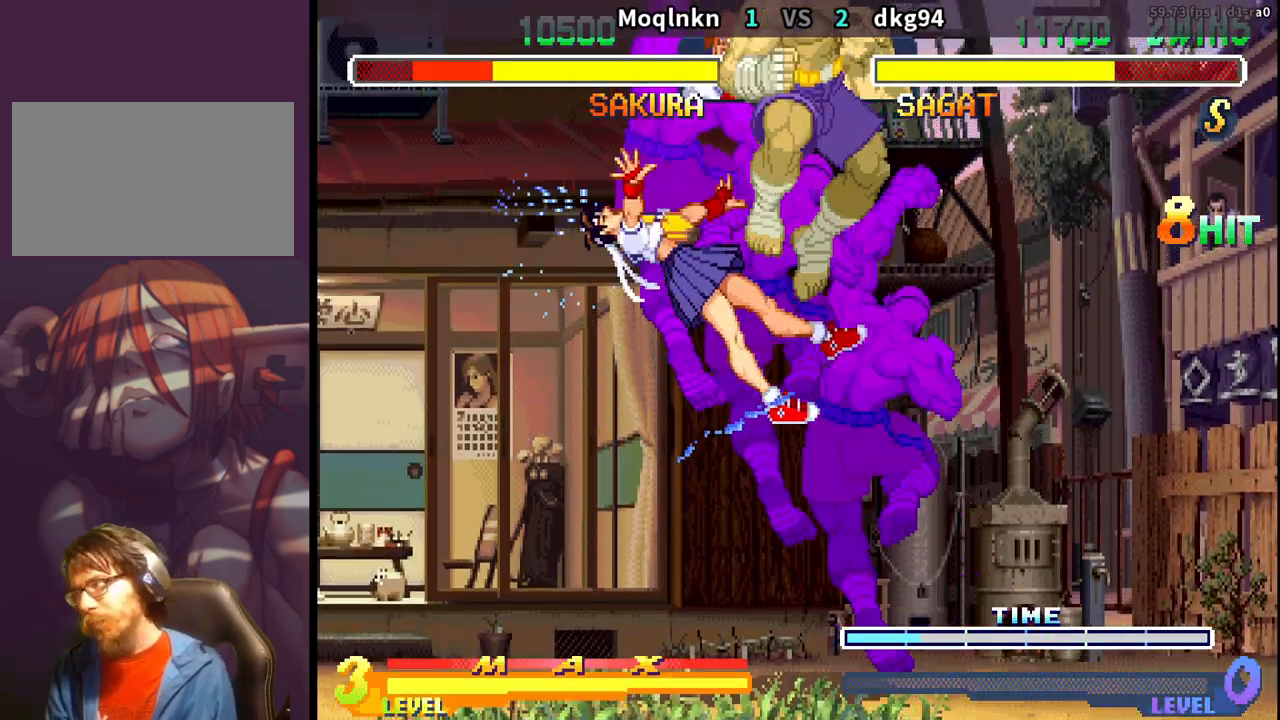
{"buttons": ["DPAD_DOWN", "DPAD_LEFT", "MP"], "events": [[267, "MP", "down"], [283, "LP", "down"], [350, "DPAD_DOWN", "up"], [383, "LP", "up"], [417, "LP", "down"], [500, "DPAD_DOWN", "down"], [500, "LP", "up"]]}
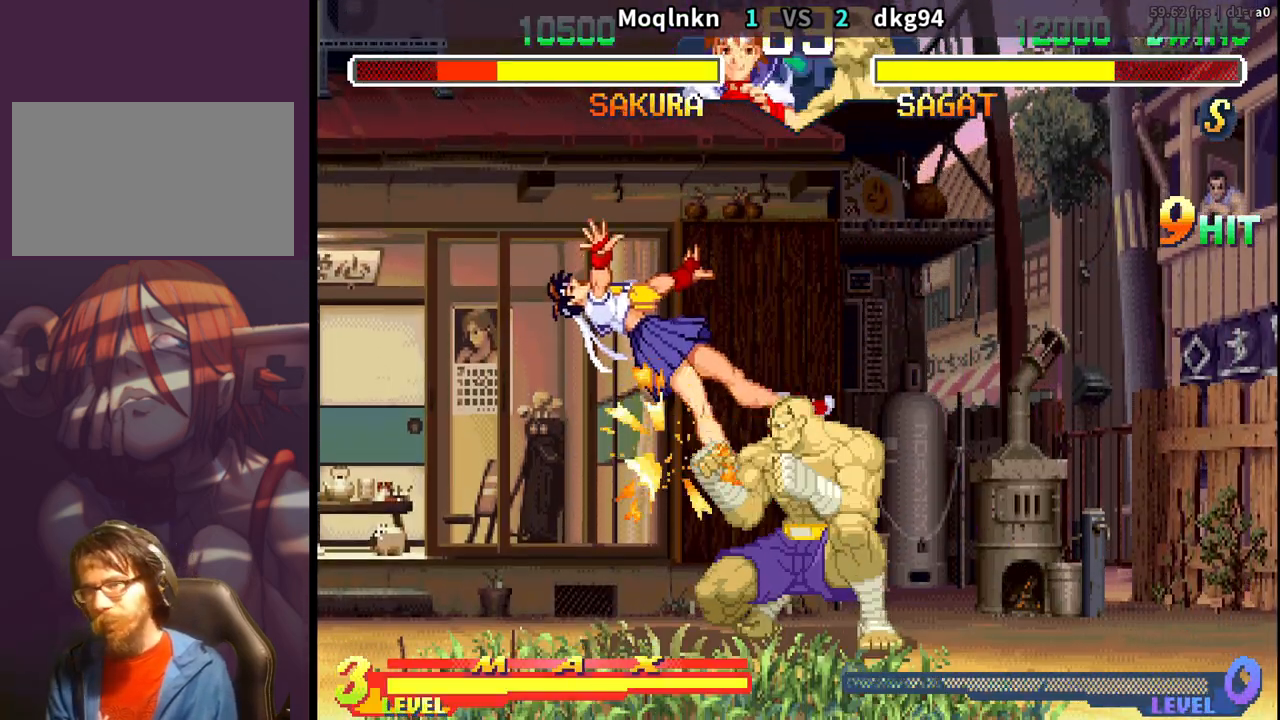
{"buttons": ["DPAD_DOWN", "DPAD_LEFT"], "events": [[17, "MP", "up"], [33, "DPAD_LEFT", "up"], [67, "DPAD_RIGHT", "down"], [67, "LP", "down"], [133, "DPAD_DOWN", "up"], [150, "DPAD_RIGHT", "up"], [150, "LP", "up"], [217, "LP", "down"], [233, "DPAD_DOWN", "down"], [267, "DPAD_RIGHT", "down"], [317, "LP", "up"], [333, "DPAD_RIGHT", "up"], [367, "DPAD_LEFT", "down"]]}
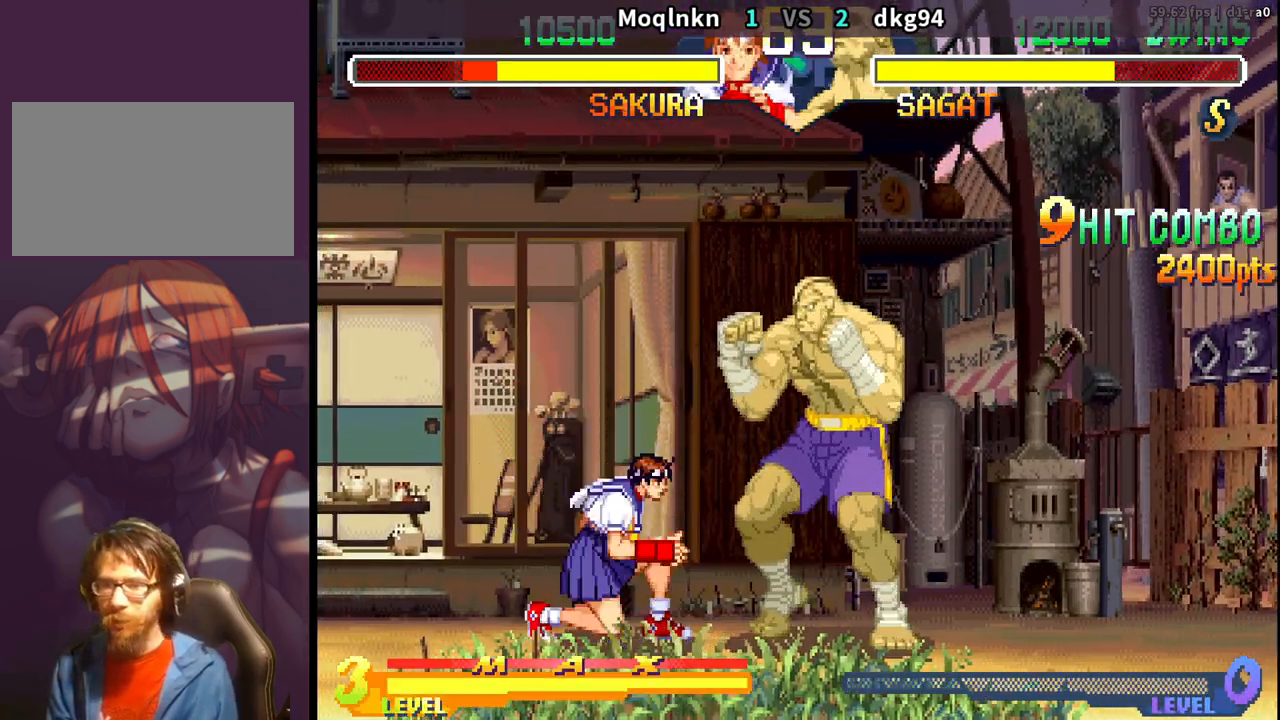
{"buttons": ["DPAD_DOWN", "DPAD_LEFT", "HK"], "events": [[33, "LP", "down"], [150, "LP", "up"], [483, "HK", "down"]]}
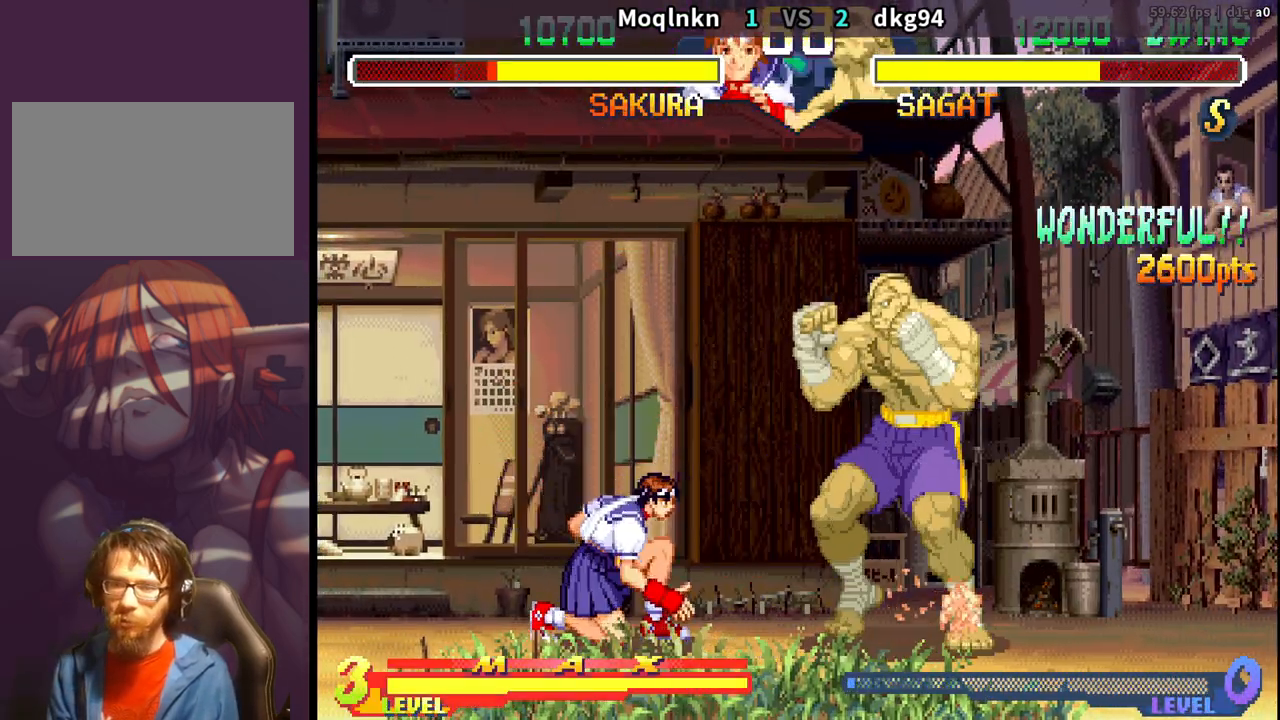
{"buttons": [], "events": [[133, "HK", "up"], [500, "DPAD_DOWN", "up"], [500, "DPAD_LEFT", "up"]]}
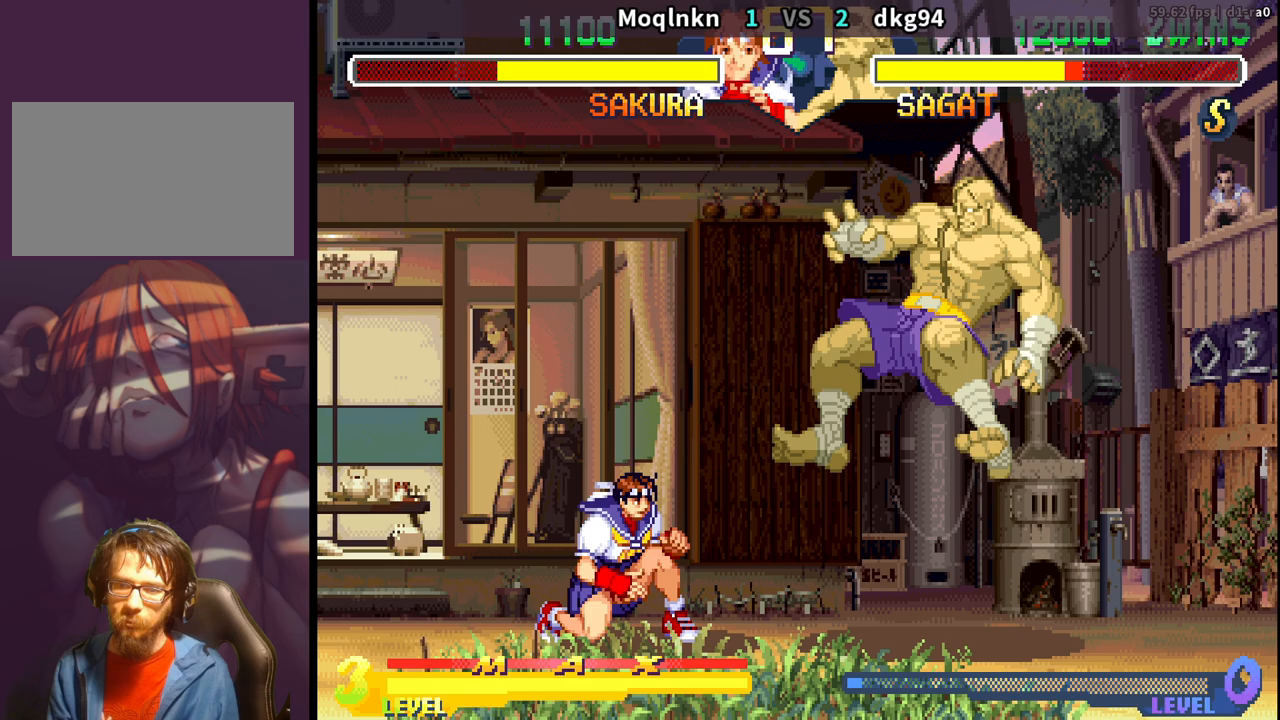
{"buttons": [], "events": [[67, "DPAD_RIGHT", "down"], [133, "DPAD_UP", "down"], [433, "DPAD_RIGHT", "up"], [433, "DPAD_UP", "up"]]}
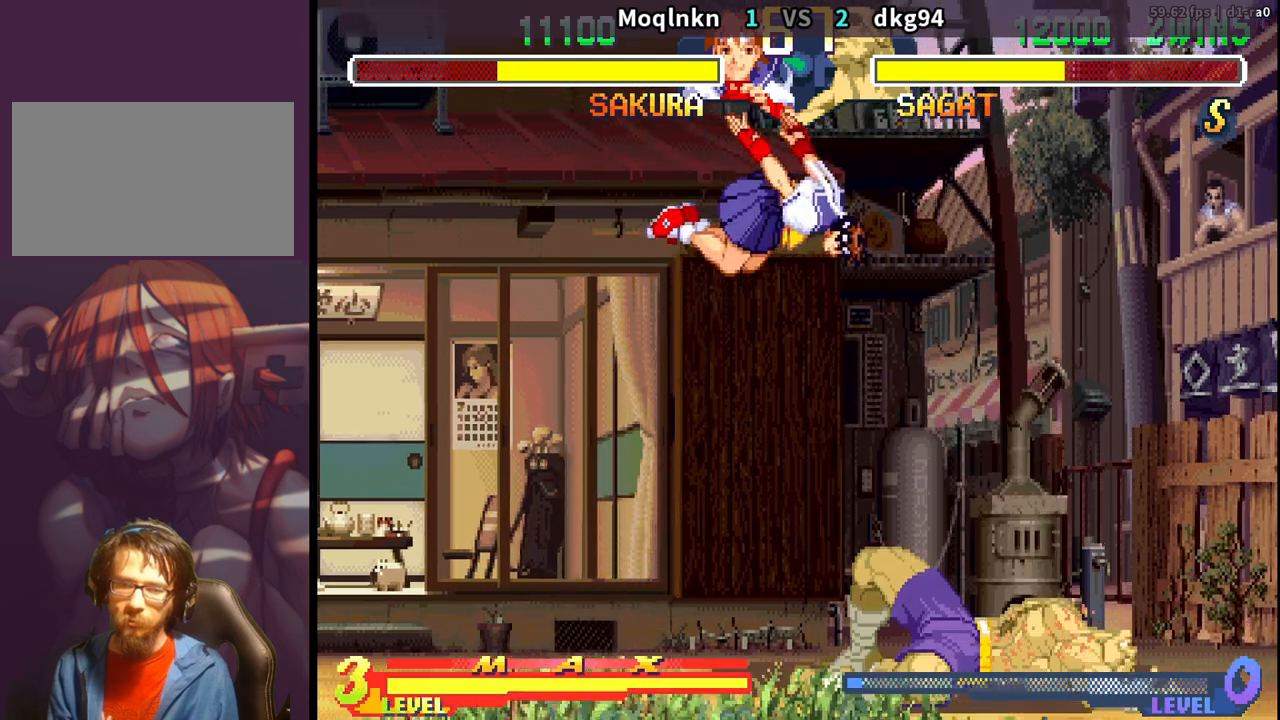
{"buttons": ["DPAD_DOWN", "DPAD_LEFT"], "events": [[433, "DPAD_DOWN", "down"], [467, "DPAD_LEFT", "down"]]}
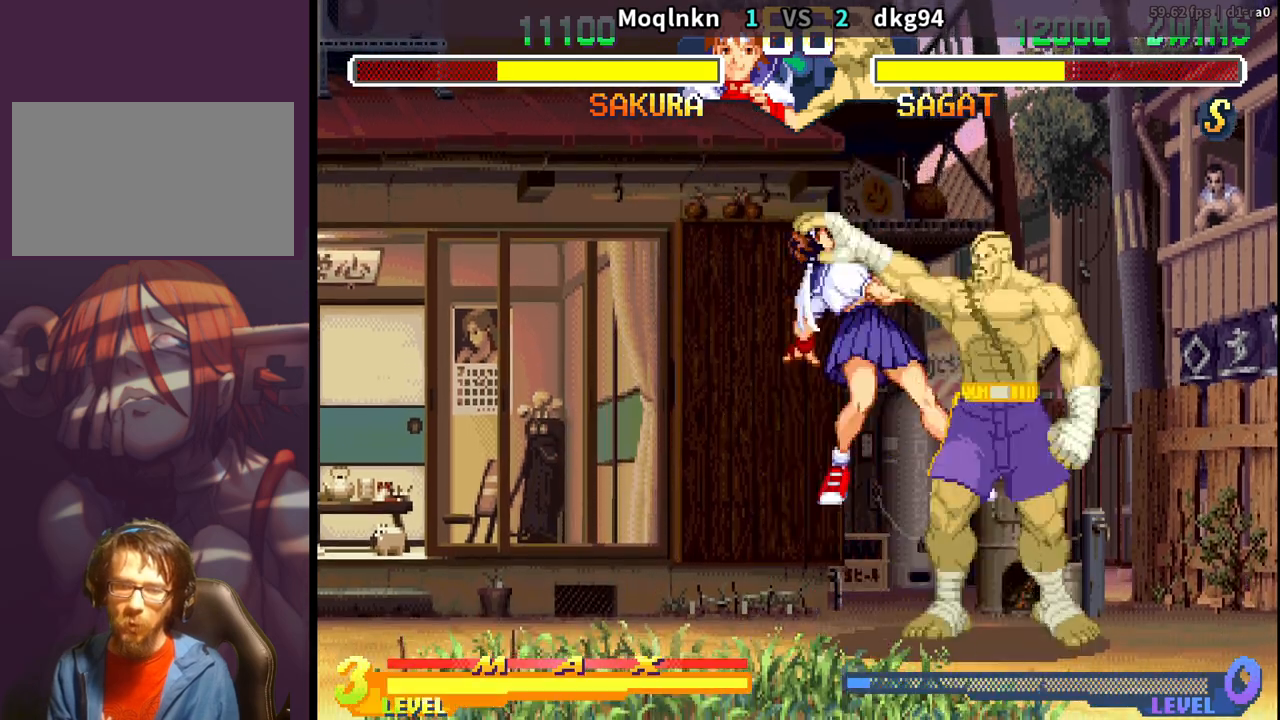
{"buttons": ["DPAD_DOWN", "DPAD_RIGHT", "MP"], "events": [[300, "LP", "down"], [317, "MP", "down"], [333, "DPAD_DOWN", "up"], [450, "DPAD_LEFT", "up"], [500, "DPAD_DOWN", "down"], [500, "DPAD_RIGHT", "down"], [500, "LP", "up"]]}
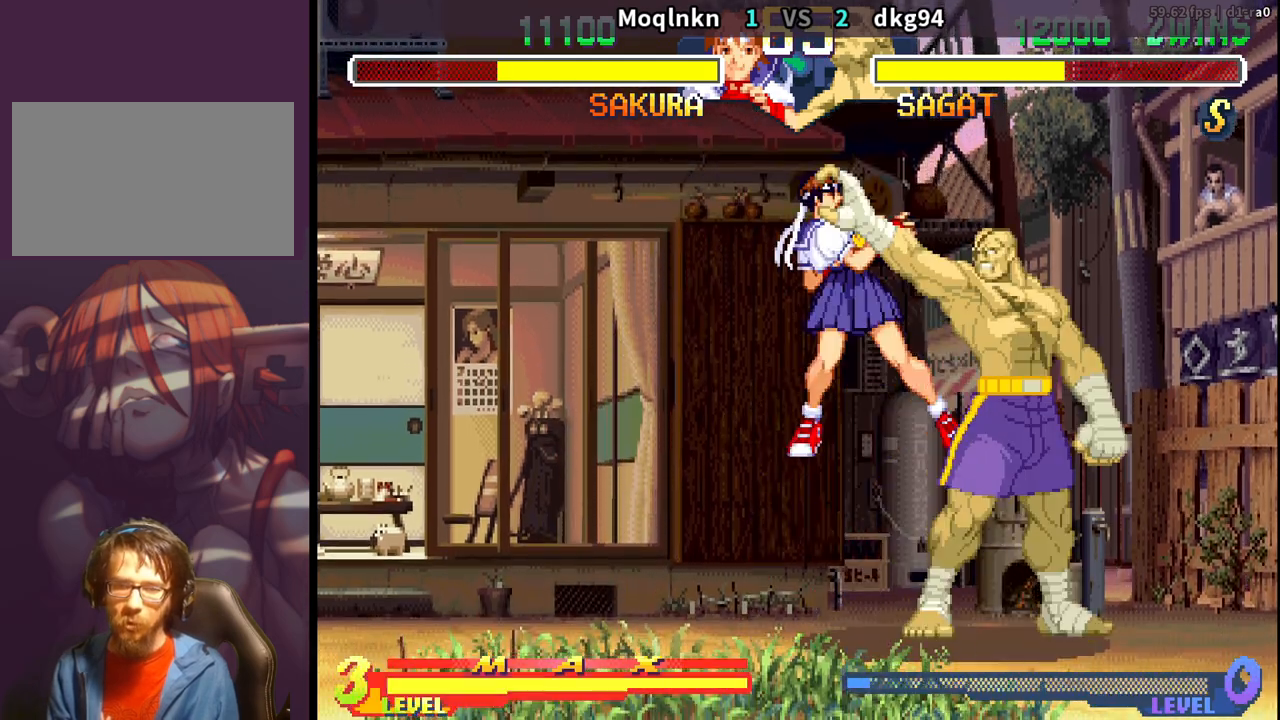
{"buttons": ["DPAD_DOWN"], "events": [[17, "MP", "up"], [50, "DPAD_RIGHT", "up"], [67, "DPAD_DOWN", "up"], [83, "DPAD_LEFT", "down"], [83, "LP", "down"], [117, "MP", "down"], [133, "DPAD_LEFT", "up"], [133, "MP", "up"], [167, "DPAD_DOWN", "down"], [167, "LP", "up"], [217, "DPAD_DOWN", "up"], [217, "DPAD_LEFT", "down"], [233, "LP", "down"], [250, "MP", "down"], [267, "DPAD_LEFT", "up"], [267, "MP", "up"], [283, "DPAD_DOWN", "down"], [283, "LP", "up"], [333, "DPAD_DOWN", "up"], [367, "HP", "down"], [367, "LP", "down"], [367, "MP", "down"], [383, "DPAD_DOWN", "down"], [383, "LK", "down"], [400, "LK", "up"], [400, "MP", "up"], [417, "HP", "up"], [417, "LP", "up"], [433, "DPAD_DOWN", "up"], [467, "LK", "down"], [483, "DPAD_DOWN", "down"], [483, "LP", "down"], [483, "MP", "down"], [500, "LK", "up"], [500, "LP", "up"], [500, "MP", "up"]]}
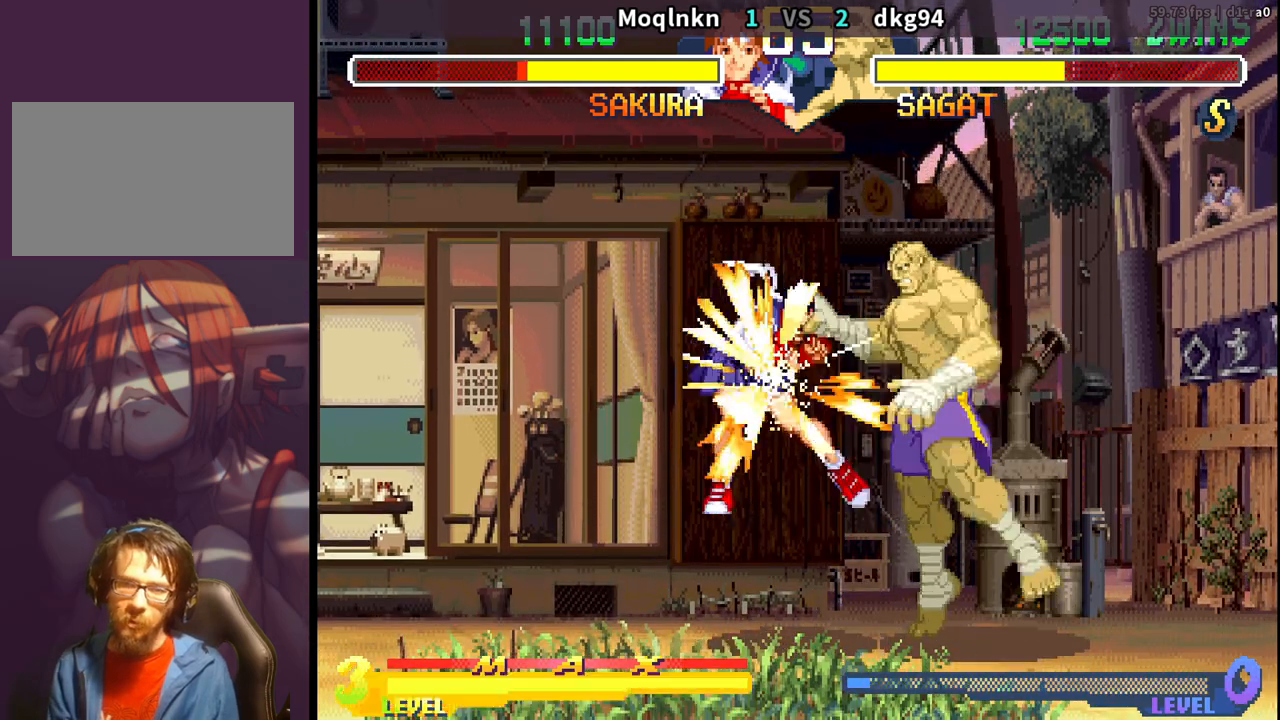
{"buttons": ["DPAD_DOWN", "LK", "LP", "MP"], "events": [[33, "DPAD_DOWN", "up"], [67, "LK", "down"], [67, "LP", "down"], [83, "DPAD_DOWN", "down"], [83, "MP", "down"], [100, "LK", "up"], [100, "LP", "up"], [100, "MP", "up"], [133, "DPAD_DOWN", "up"], [133, "DPAD_LEFT", "down"], [183, "DPAD_DOWN", "down"], [183, "DPAD_LEFT", "up"], [183, "HP", "down"], [183, "LK", "down"], [183, "LP", "down"], [183, "MP", "down"], [200, "LP", "up"], [200, "MP", "up"], [217, "LK", "up"], [233, "HP", "up"], [250, "DPAD_DOWN", "up"], [250, "DPAD_LEFT", "down"], [283, "HP", "down"], [283, "LK", "down"], [283, "LP", "down"], [283, "MP", "down"], [300, "DPAD_DOWN", "down"], [300, "DPAD_LEFT", "up"], [317, "LK", "up"], [317, "LP", "up"], [317, "MP", "up"], [333, "HP", "up"], [367, "DPAD_DOWN", "up"], [367, "DPAD_LEFT", "down"], [383, "HP", "down"], [383, "LK", "down"], [383, "LP", "down"], [383, "MP", "down"], [417, "DPAD_DOWN", "down"], [417, "DPAD_LEFT", "up"], [433, "LK", "up"], [433, "LP", "up"], [433, "MP", "up"], [450, "HP", "up"], [483, "LK", "down"], [500, "LP", "down"], [500, "MP", "down"]]}
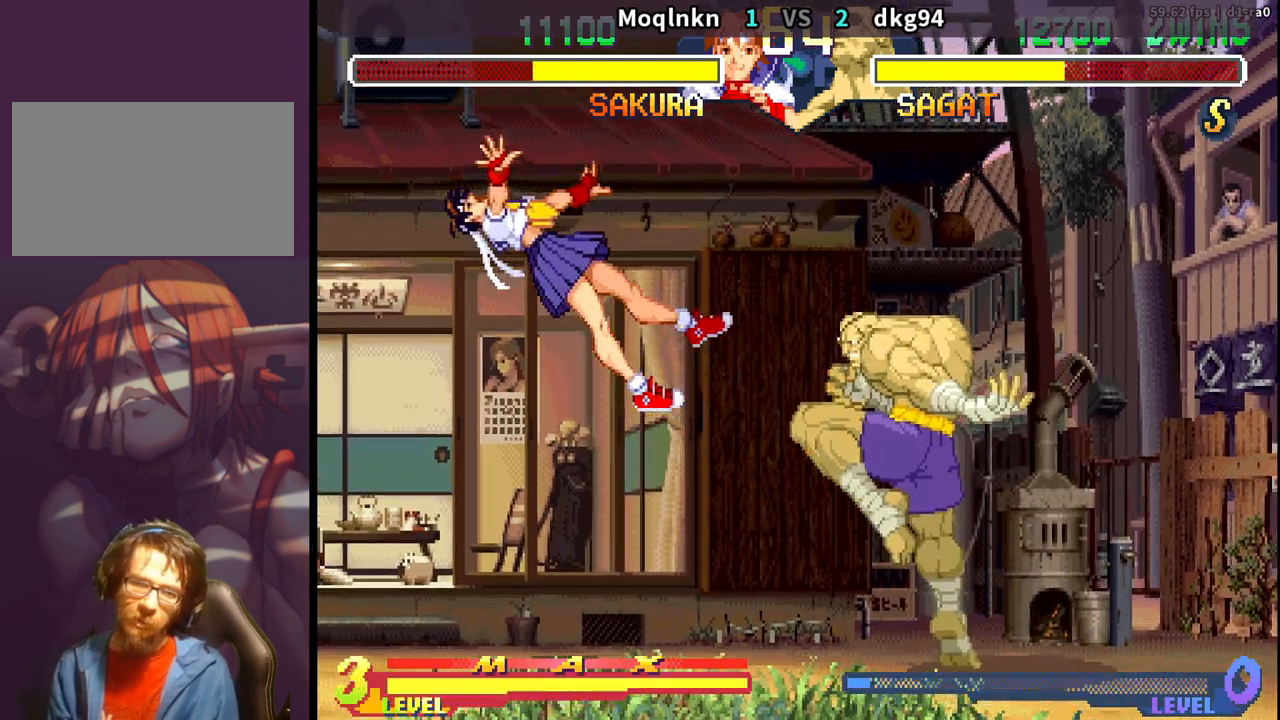
{"buttons": [], "events": [[33, "LK", "up"], [33, "LP", "up"], [33, "MP", "up"], [83, "LK", "down"], [100, "DPAD_DOWN", "up"], [100, "HP", "down"], [100, "LP", "down"], [100, "MP", "down"], [133, "LK", "up"], [150, "LP", "up"], [150, "MP", "up"], [167, "DPAD_DOWN", "down"], [167, "HP", "up"], [217, "DPAD_LEFT", "down"], [233, "DPAD_DOWN", "up"], [267, "LP", "down"], [300, "DPAD_DOWN", "down"], [317, "DPAD_LEFT", "up"], [333, "LP", "up"], [350, "DPAD_RIGHT", "down"], [400, "DPAD_DOWN", "up"], [417, "DPAD_RIGHT", "up"]]}
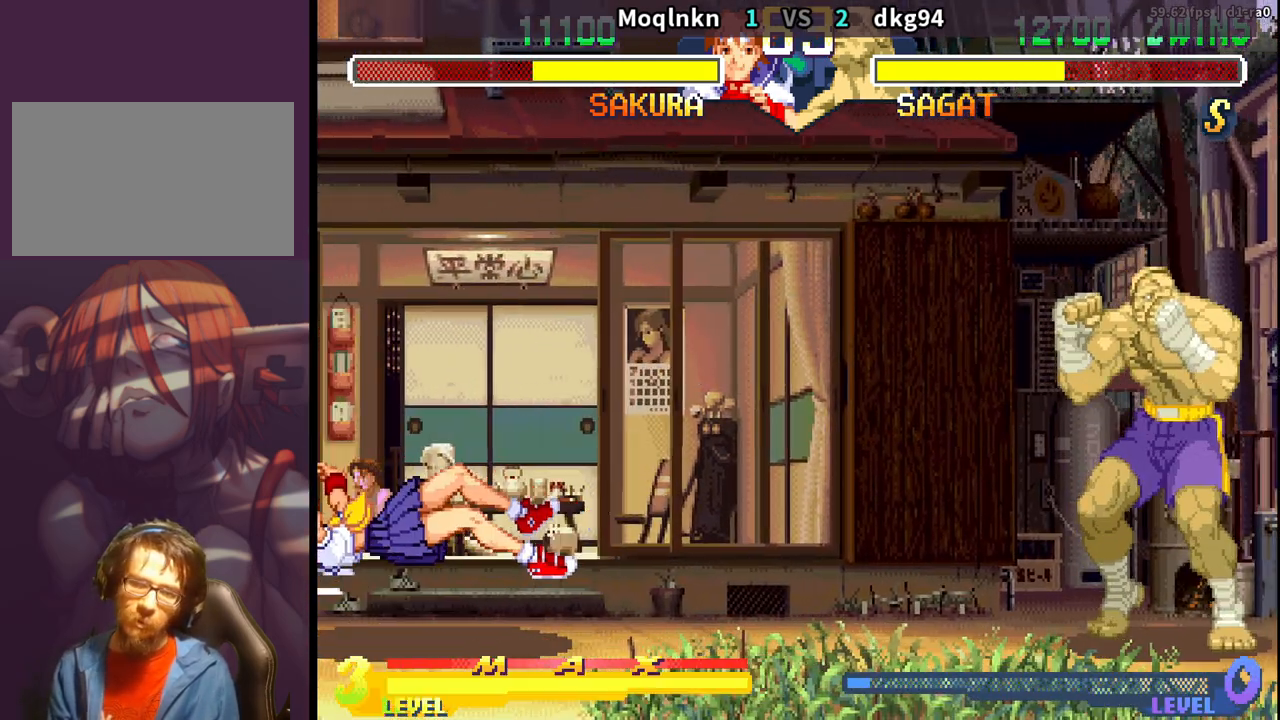
{"buttons": ["DPAD_UP", "DPAD_RIGHT"], "events": [[83, "DPAD_RIGHT", "down"], [117, "DPAD_UP", "down"]]}
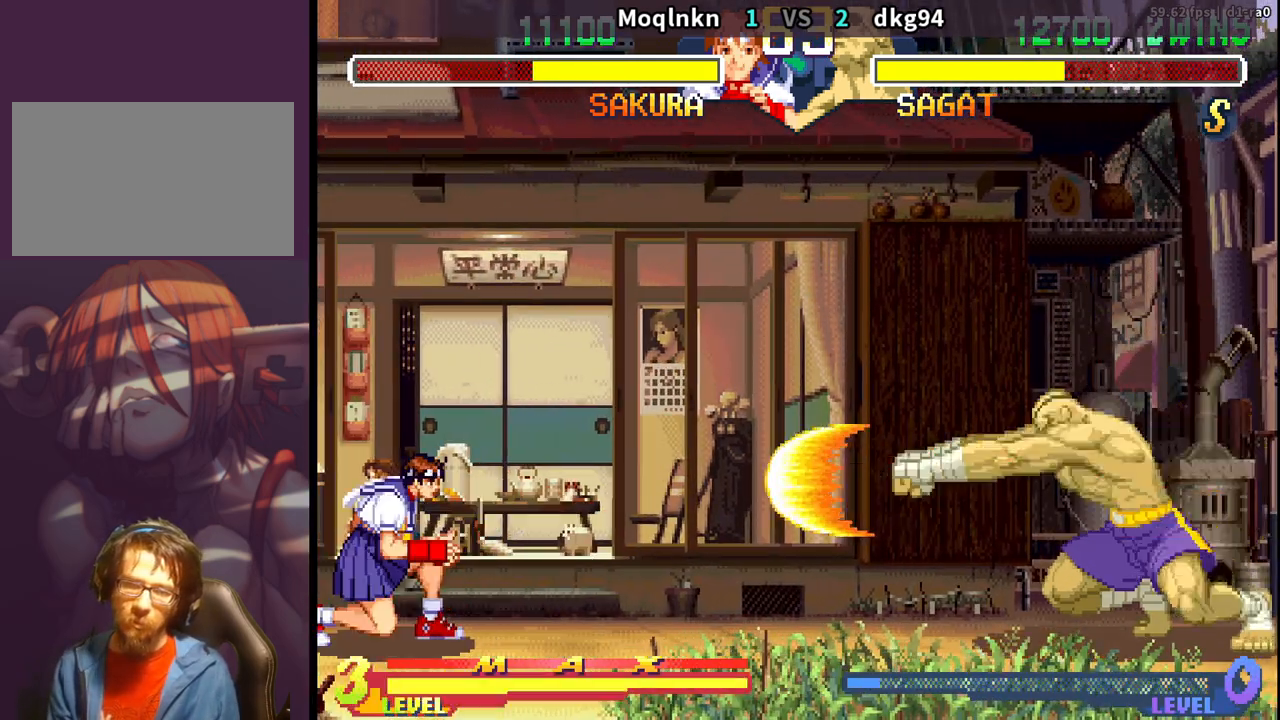
{"buttons": [], "events": [[417, "DPAD_RIGHT", "up"], [417, "DPAD_UP", "up"]]}
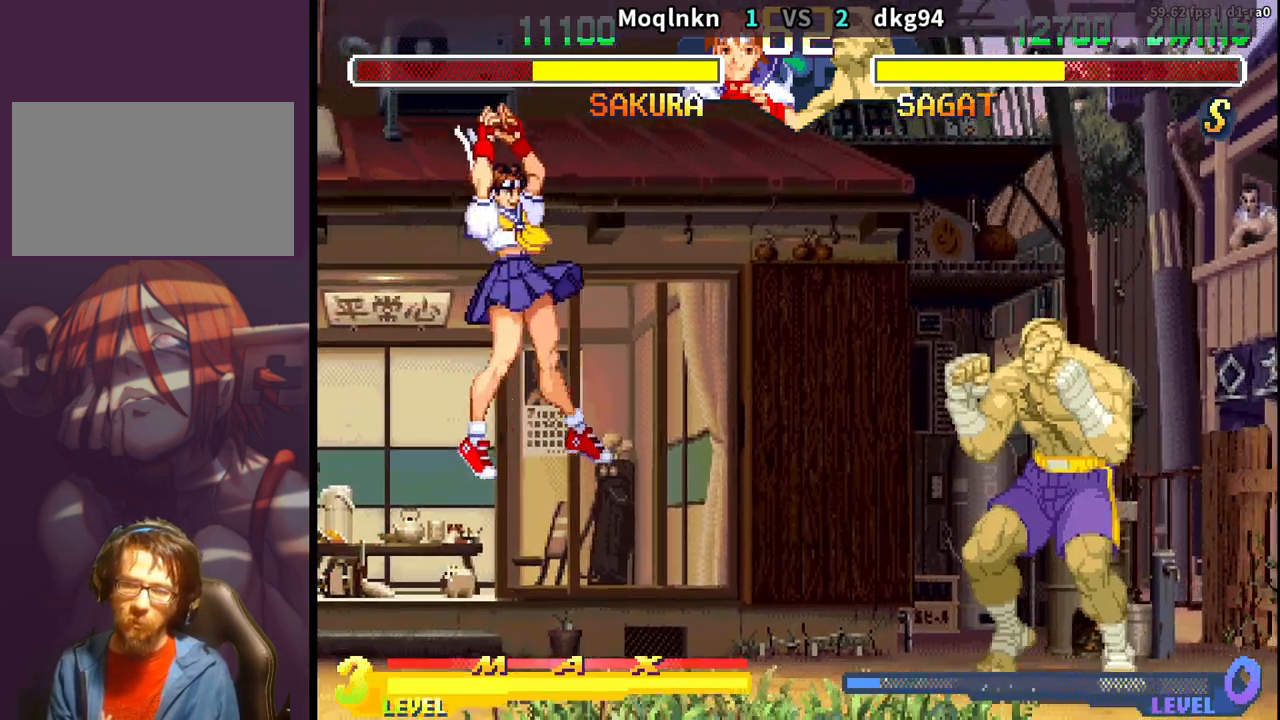
{"buttons": ["DPAD_DOWN", "DPAD_LEFT"], "events": [[117, "DPAD_LEFT", "down"], [133, "DPAD_DOWN", "down"]]}
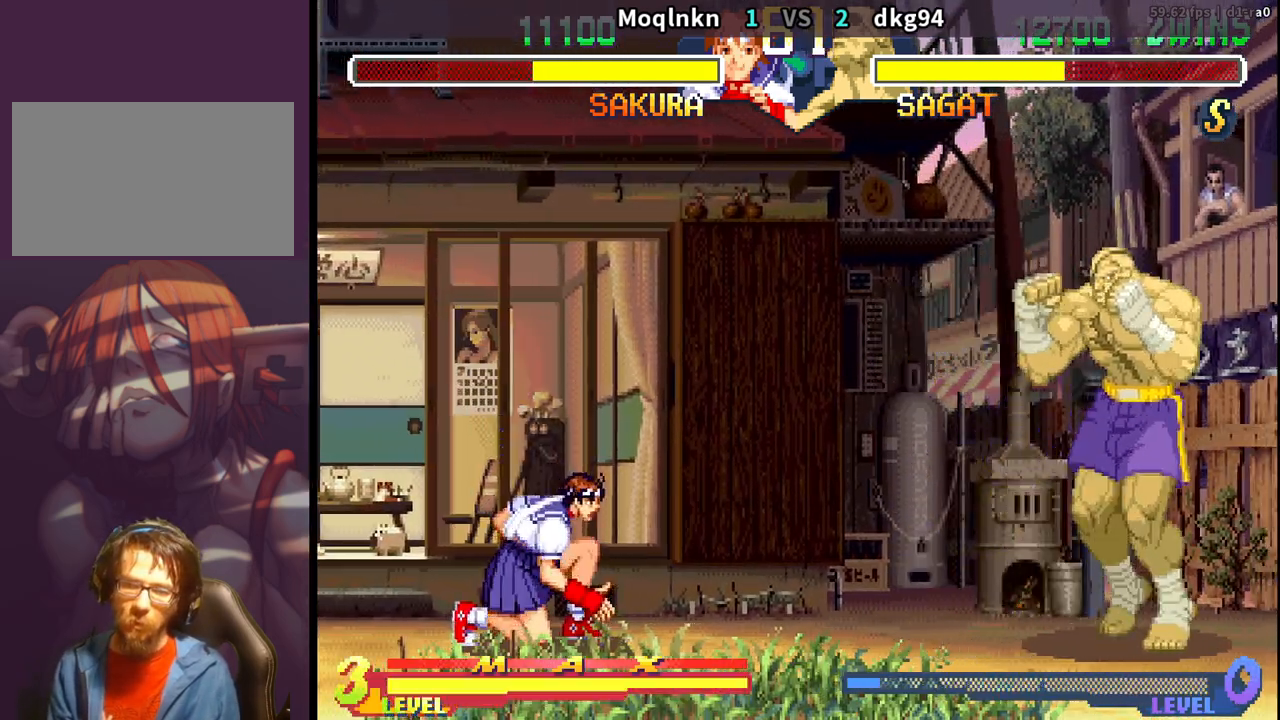
{"buttons": ["DPAD_DOWN", "DPAD_LEFT"], "events": []}
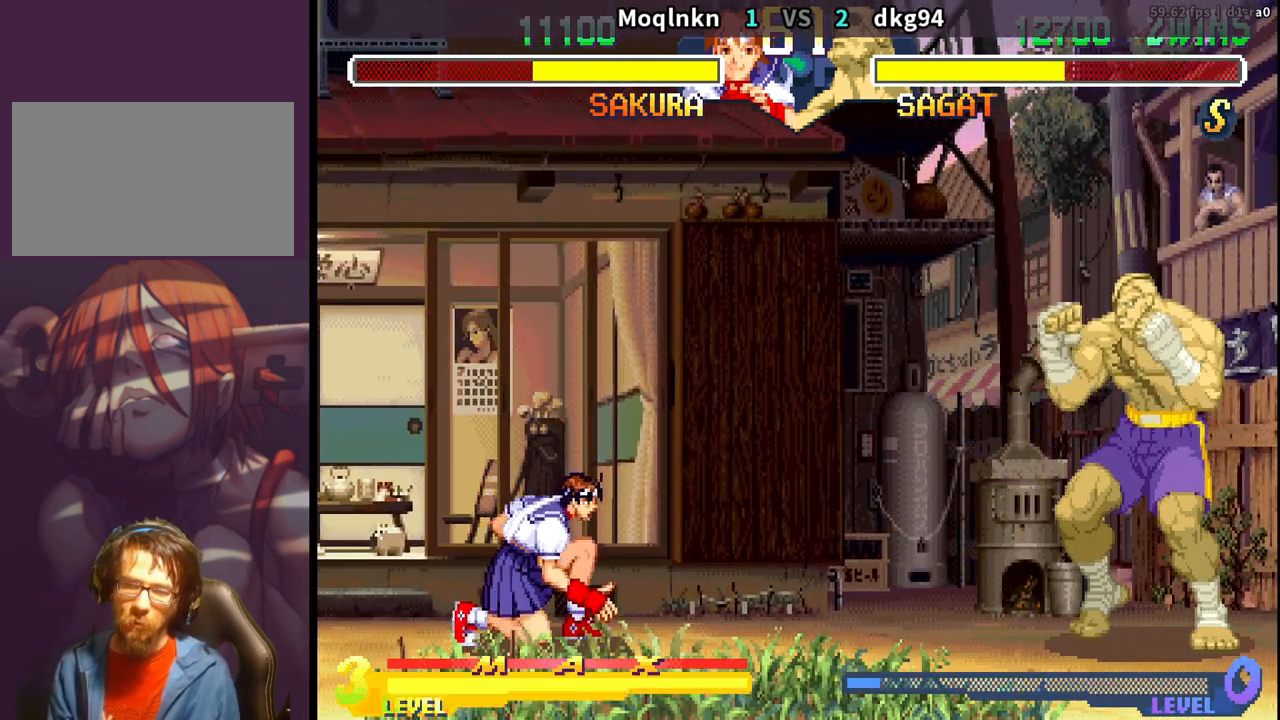
{"buttons": ["DPAD_DOWN", "DPAD_LEFT"], "events": [[183, "DPAD_LEFT", "up"], [200, "DPAD_DOWN", "up"], [217, "DPAD_RIGHT", "down"], [317, "DPAD_RIGHT", "up"], [433, "DPAD_LEFT", "down"], [450, "DPAD_DOWN", "down"]]}
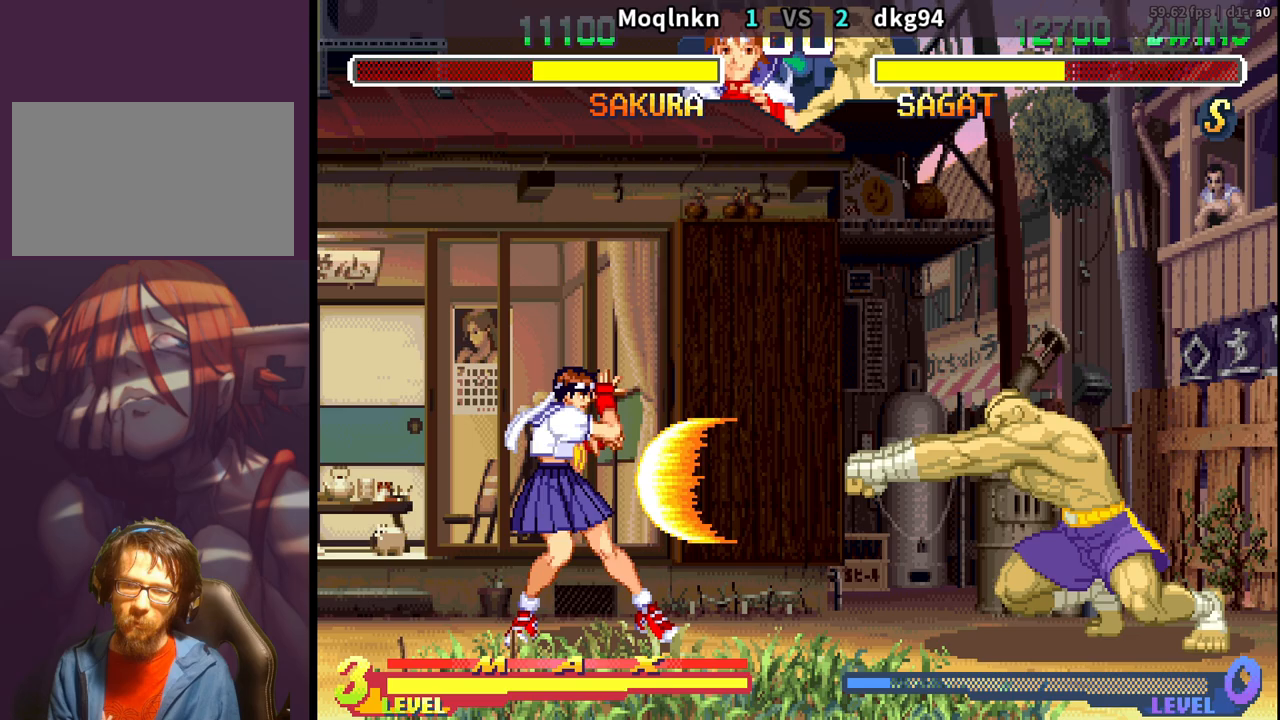
{"buttons": ["DPAD_UP", "DPAD_RIGHT"], "events": [[267, "DPAD_DOWN", "up"], [267, "DPAD_LEFT", "up"], [317, "DPAD_RIGHT", "down"], [367, "DPAD_UP", "down"]]}
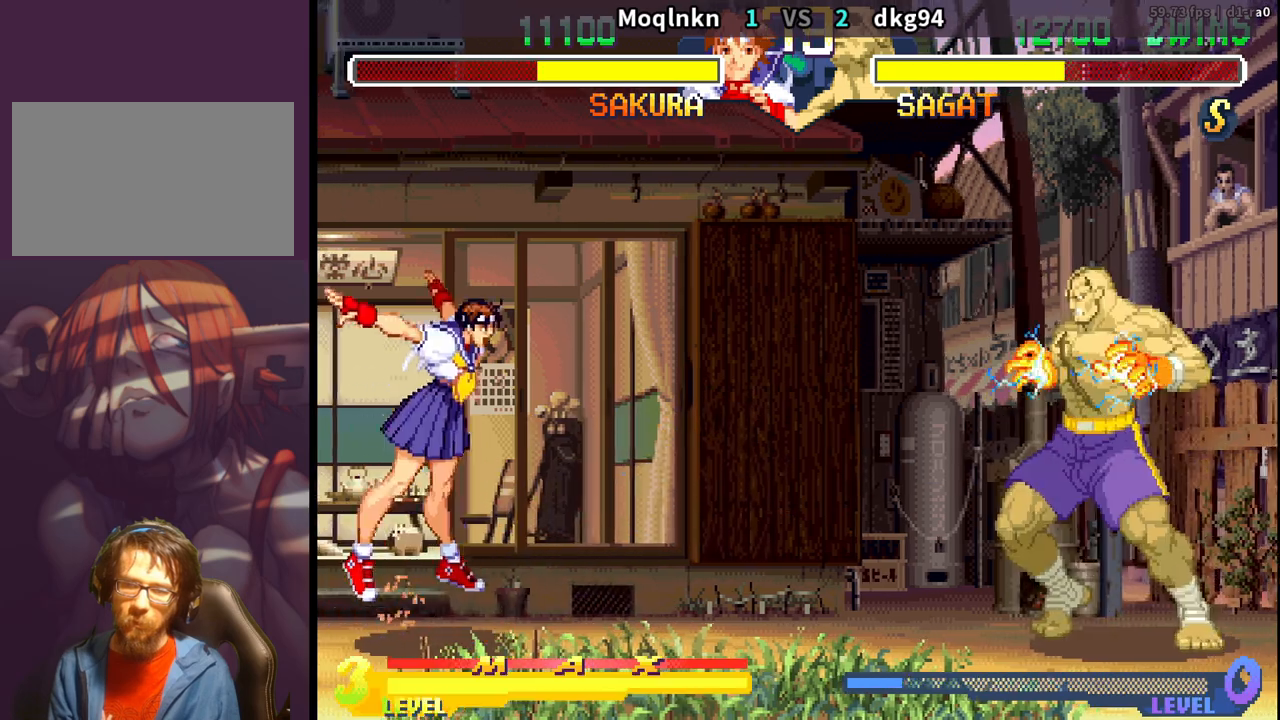
{"buttons": ["DPAD_DOWN", "DPAD_LEFT"], "events": [[67, "DPAD_RIGHT", "up"], [67, "DPAD_UP", "up"], [217, "HK", "down"], [317, "DPAD_LEFT", "down"], [333, "DPAD_DOWN", "down"], [333, "HK", "up"]]}
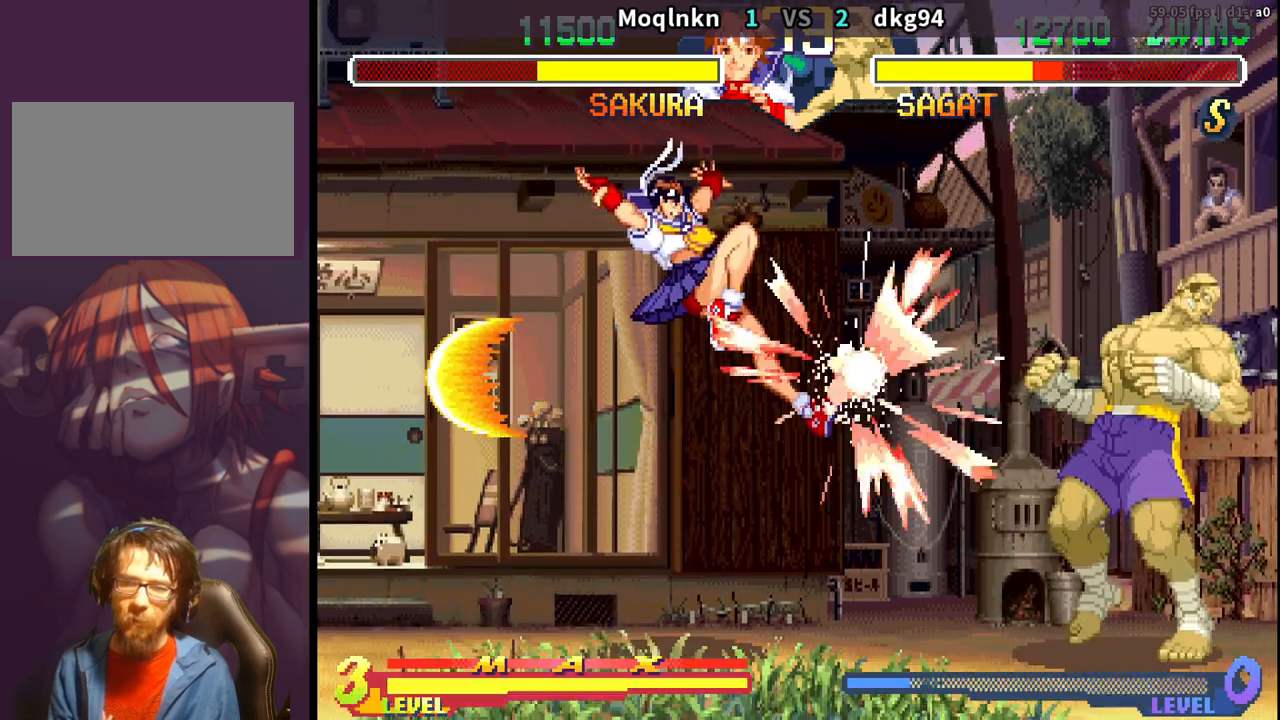
{"buttons": [], "events": [[67, "DPAD_DOWN", "up"], [67, "DPAD_LEFT", "up"], [250, "DPAD_RIGHT", "down"], [483, "DPAD_RIGHT", "up"]]}
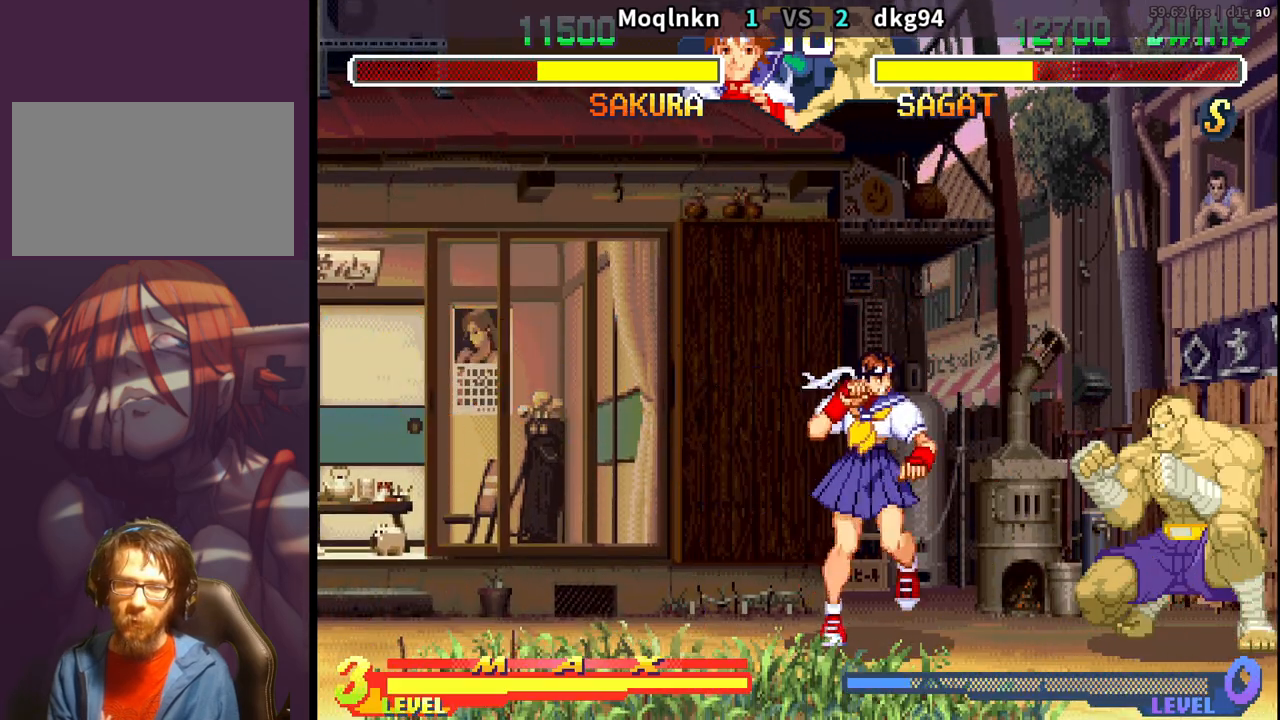
{"buttons": ["DPAD_DOWN", "DPAD_RIGHT", "HK"], "events": [[117, "DPAD_DOWN", "down"], [450, "DPAD_RIGHT", "down"], [483, "HK", "down"]]}
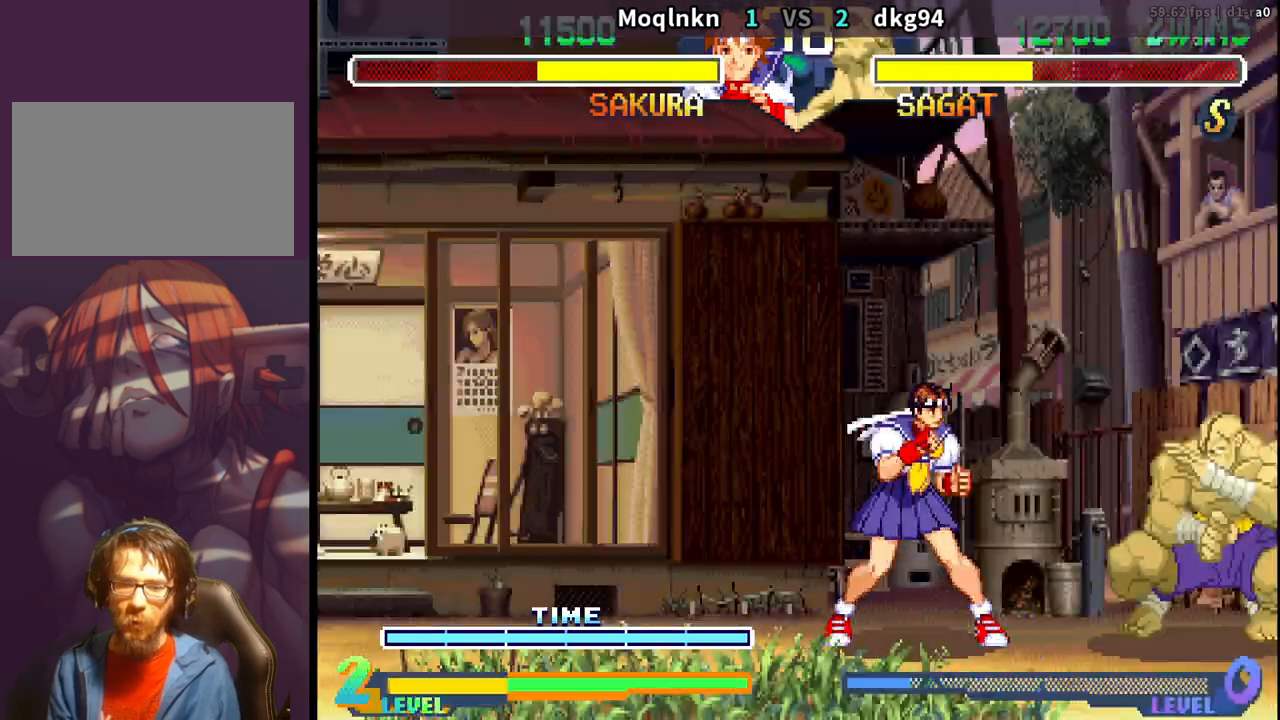
{"buttons": ["DPAD_DOWN", "DPAD_LEFT"]}
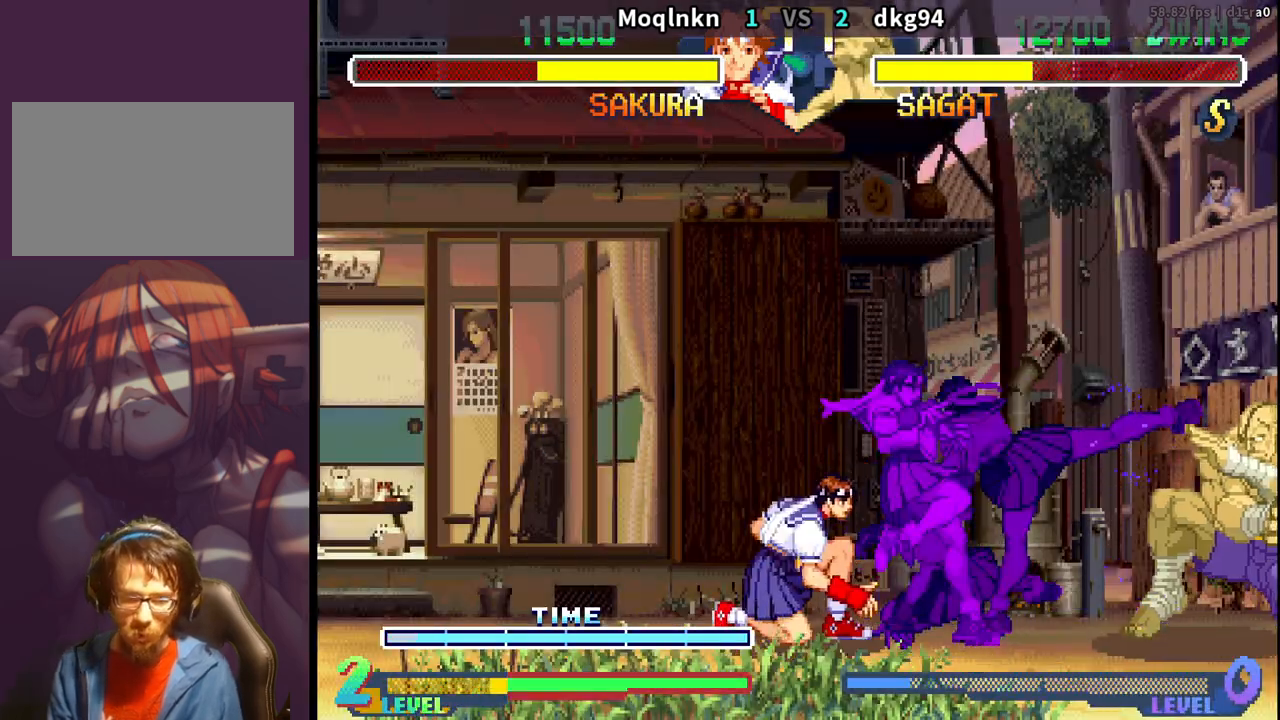
{"buttons": ["DPAD_DOWN", "DPAD_LEFT"], "events": []}
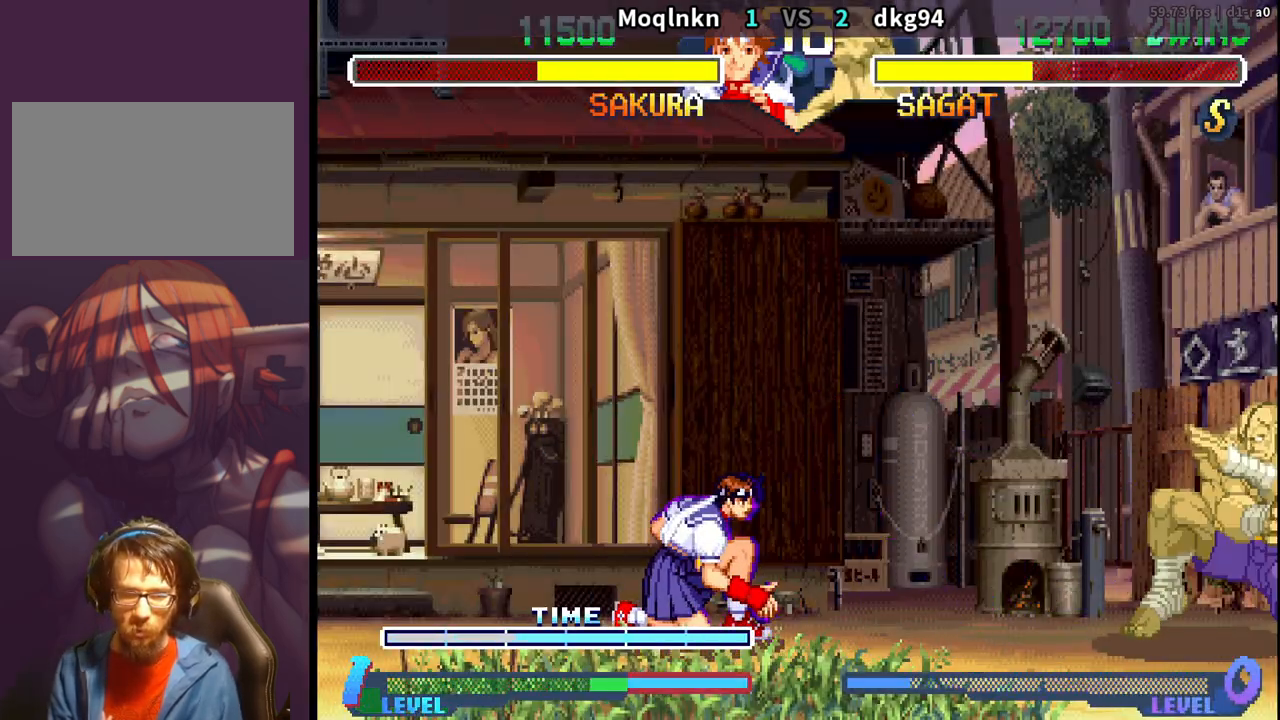
{"buttons": ["DPAD_DOWN", "DPAD_LEFT"], "events": []}
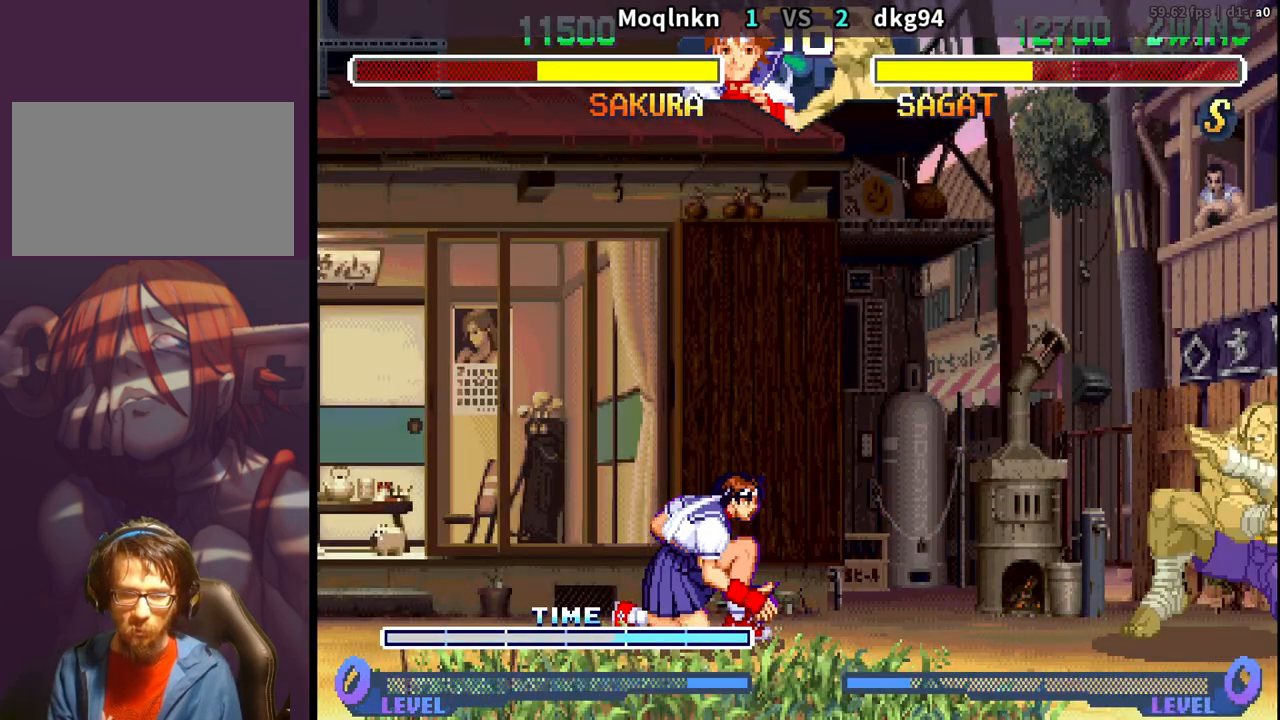
{"buttons": ["DPAD_DOWN", "DPAD_LEFT"], "events": []}
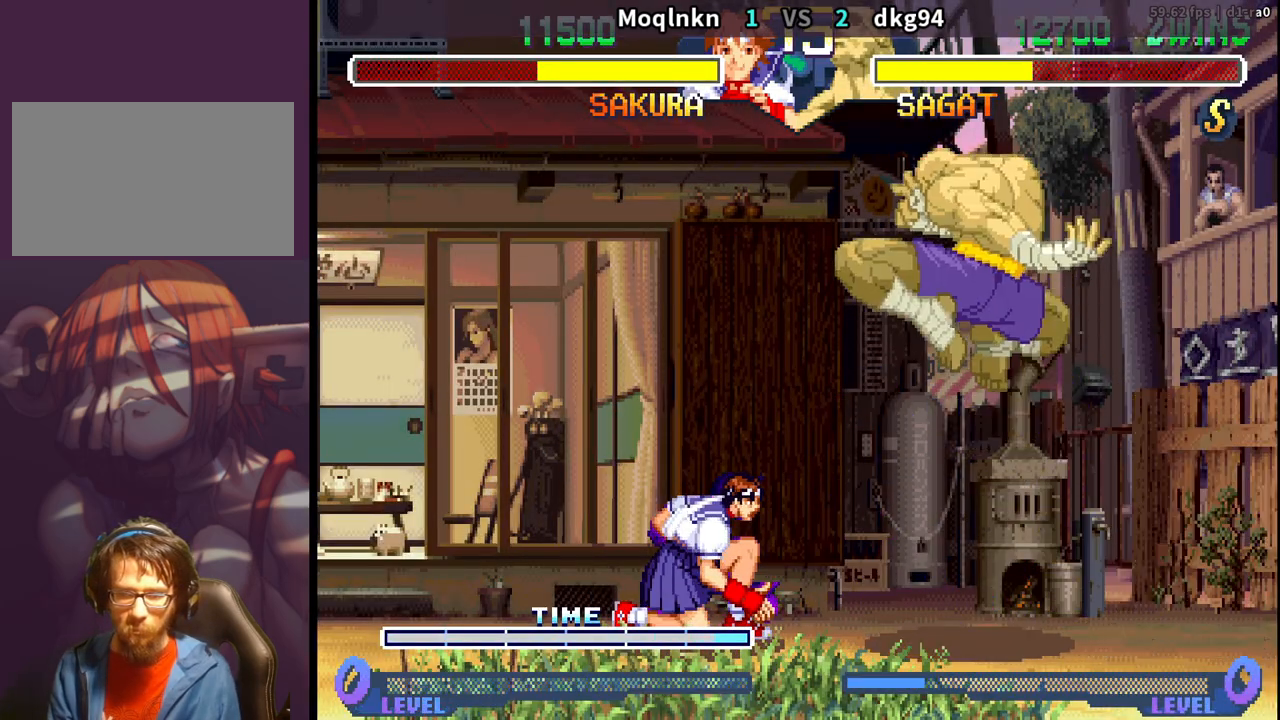
{"buttons": ["DPAD_DOWN", "DPAD_LEFT"], "events": []}
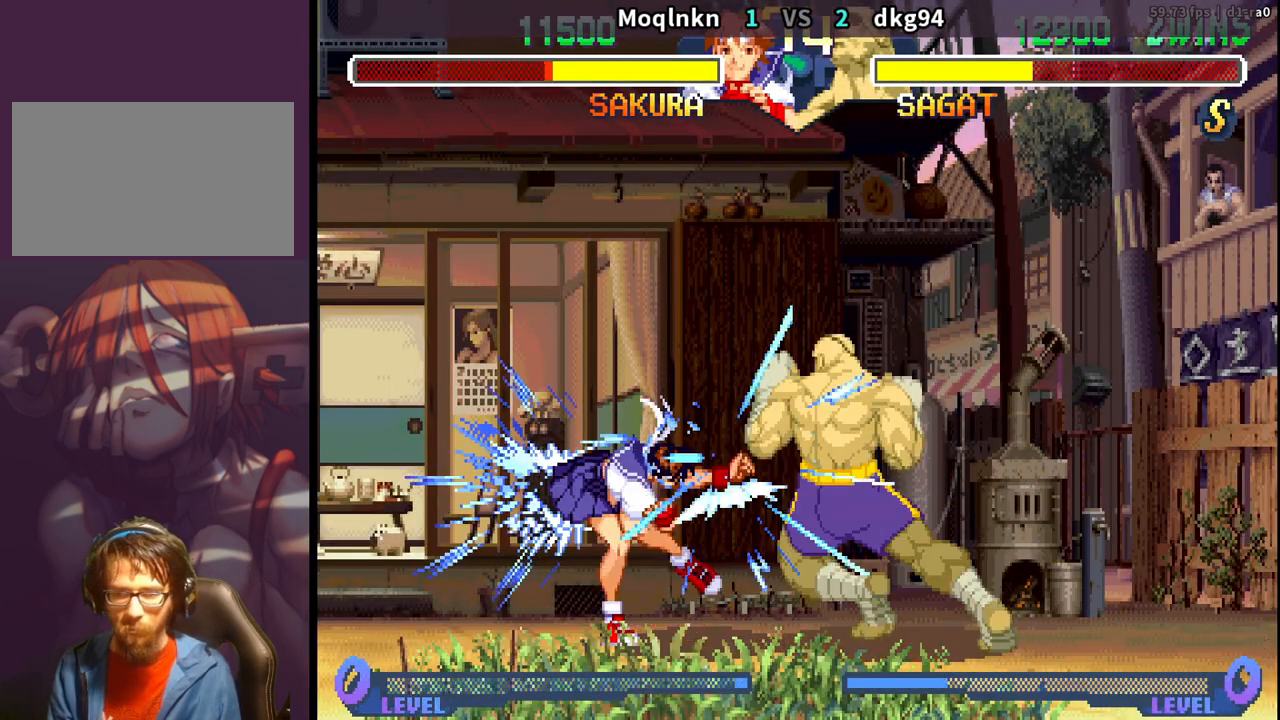
{"buttons": ["MP"], "events": [[283, "DPAD_LEFT", "up"], [300, "DPAD_DOWN", "up"], [333, "DPAD_RIGHT", "down"], [383, "DPAD_RIGHT", "up"], [500, "MP", "down"]]}
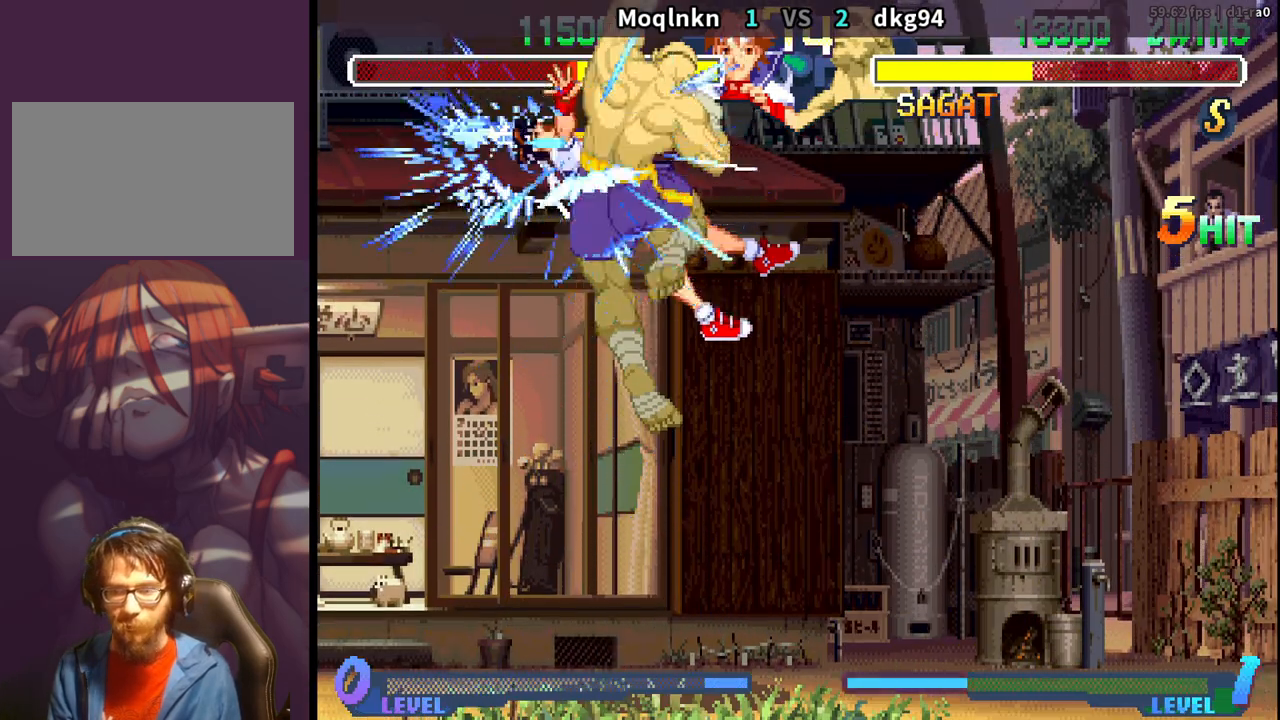
{"buttons": ["DPAD_DOWN"], "events": [[17, "MP", "up"], [150, "DPAD_DOWN", "down"], [200, "DPAD_LEFT", "down"], [217, "DPAD_DOWN", "up"], [267, "DPAD_LEFT", "up"], [300, "DPAD_DOWN", "down"], [300, "HP", "down"], [350, "HP", "up"], [367, "DPAD_LEFT", "down"], [383, "DPAD_DOWN", "up"], [433, "DPAD_LEFT", "up"], [467, "DPAD_DOWN", "down"]]}
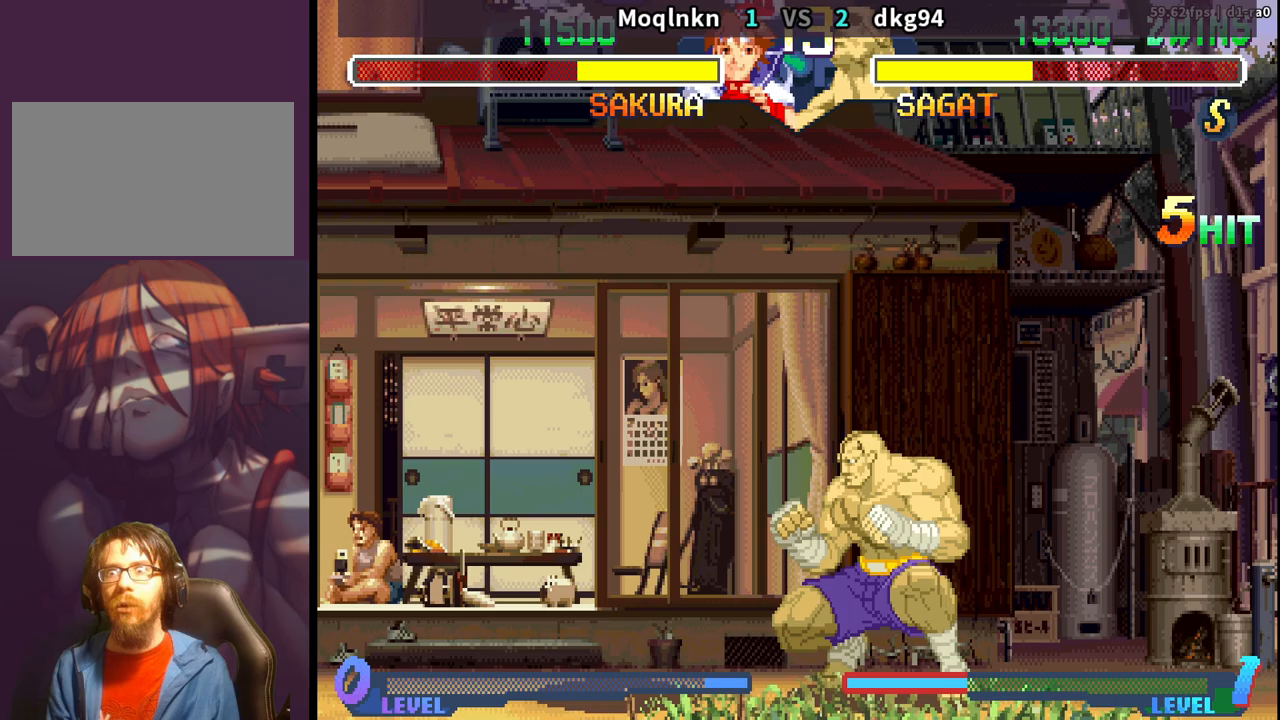
{"buttons": ["DPAD_LEFT"], "events": [[17, "DPAD_LEFT", "down"], [33, "DPAD_DOWN", "up"], [100, "DPAD_DOWN", "down"], [100, "DPAD_LEFT", "up"], [117, "HP", "down"], [167, "DPAD_DOWN", "up"], [167, "DPAD_LEFT", "down"], [167, "HP", "up"], [233, "DPAD_DOWN", "down"], [233, "DPAD_LEFT", "up"], [267, "HP", "down"], [300, "DPAD_LEFT", "down"], [317, "DPAD_DOWN", "up"], [317, "HP", "up"], [367, "DPAD_DOWN", "down"], [367, "DPAD_LEFT", "up"], [417, "HP", "down"], [433, "DPAD_LEFT", "down"], [450, "DPAD_DOWN", "up"], [467, "HP", "up"]]}